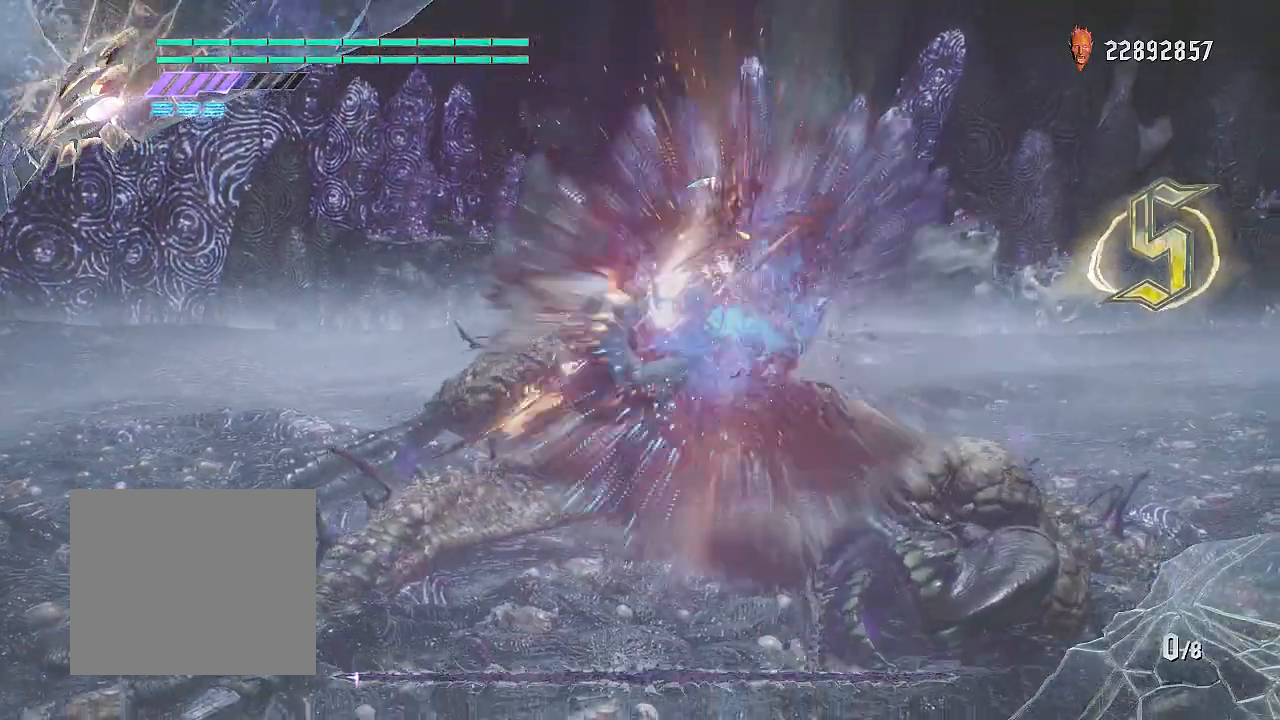
Gameplay with a controller (PlayStation layout); each line is a JSON object with the inputs held at the frame after it. "events" lists button and stick changes between this image and that frame as [ms after this image, input, new state], when the widget could be followed in between. Not read: R1.
{"buttons": ["R2"], "left_stick": "center", "right_stick": "center", "events": [[67, "CIRCLE", "up"], [117, "TRIANGLE", "up"], [167, "L2", "up"], [301, "R2", "up"], [417, "R2", "down"]]}
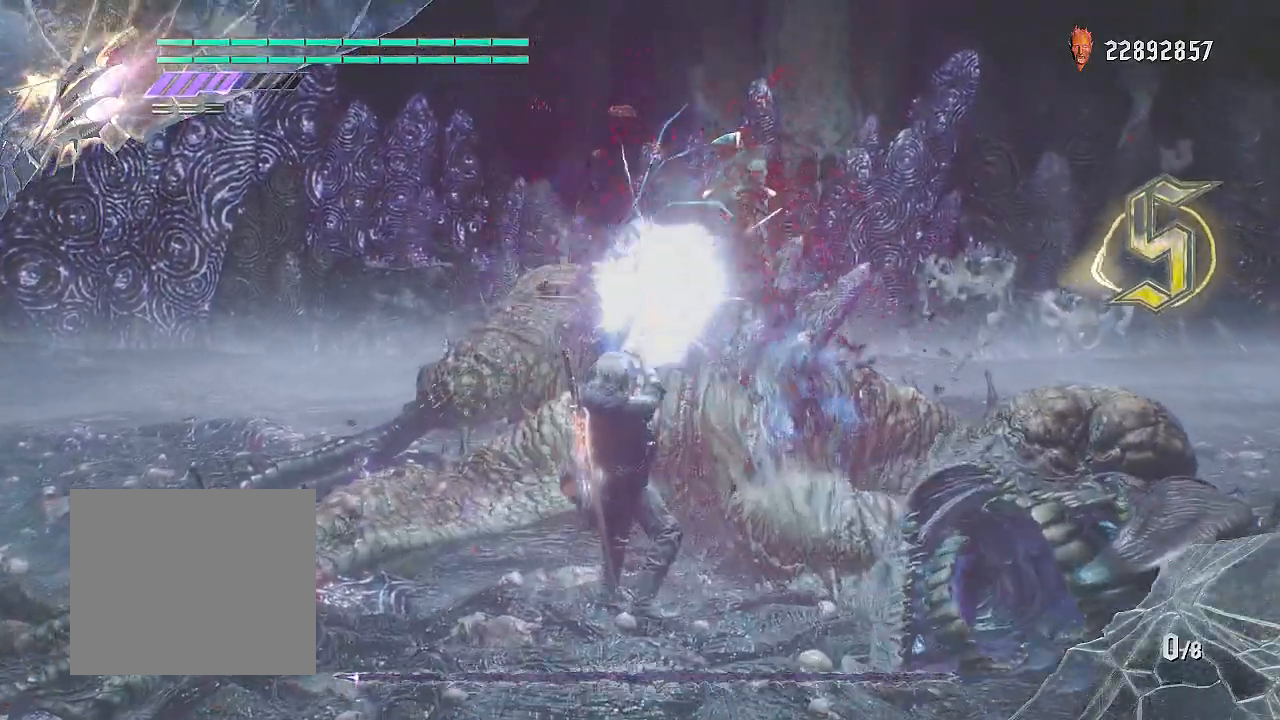
{"buttons": ["CIRCLE", "R2"], "left_stick": "center", "right_stick": "center", "events": [[484, "CIRCLE", "down"]]}
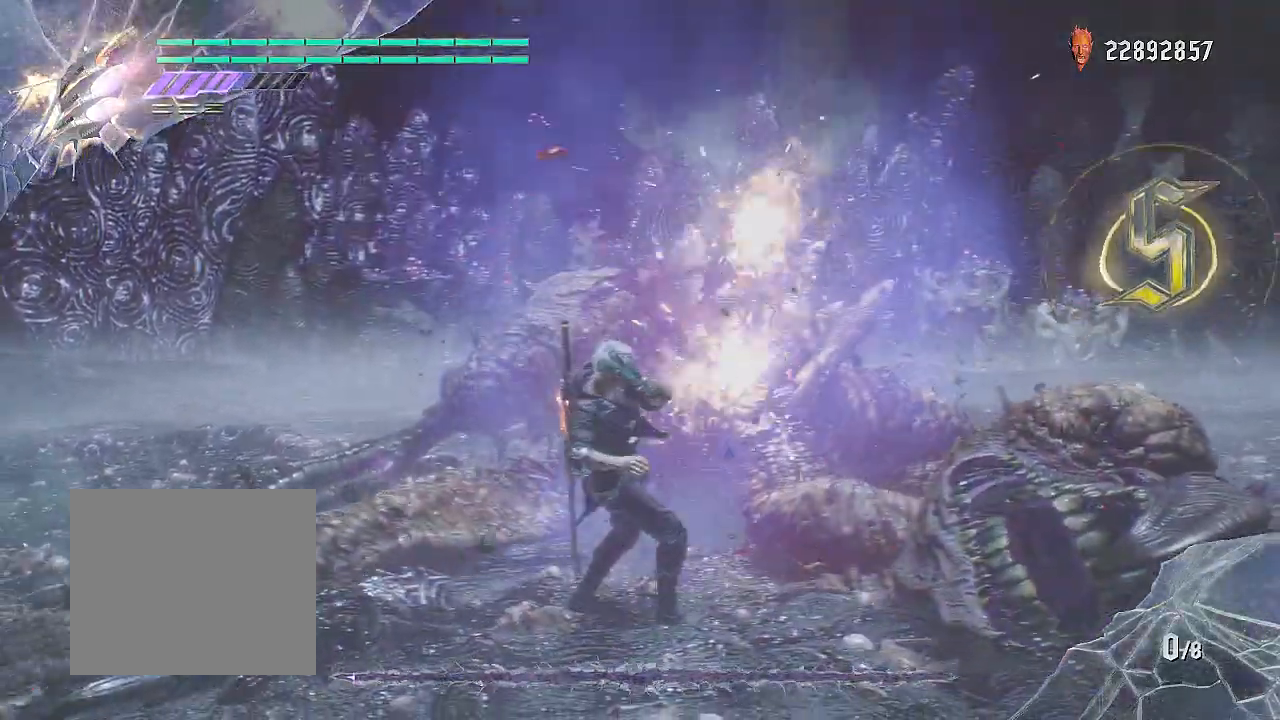
{"buttons": ["R2"], "left_stick": "center", "right_stick": "center", "events": [[67, "CIRCLE", "up"], [134, "CIRCLE", "down"], [217, "CIRCLE", "up"]]}
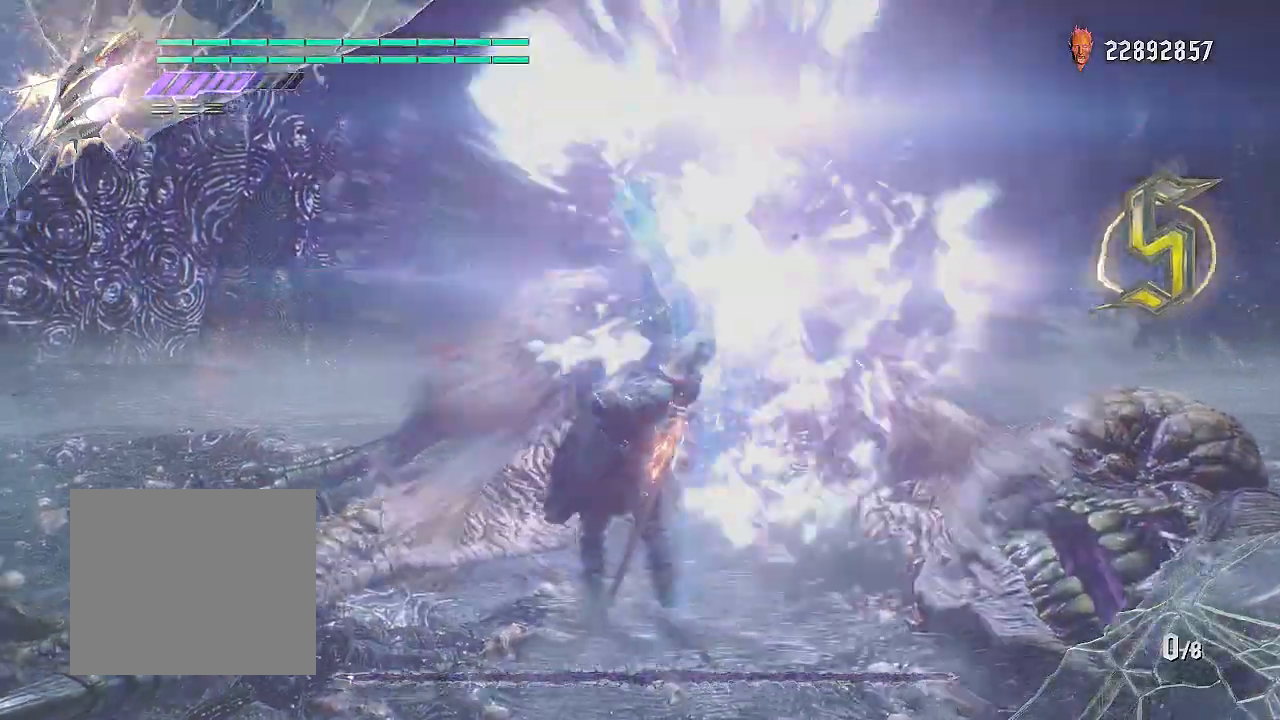
{"buttons": ["R2"], "left_stick": "center", "right_stick": "center"}
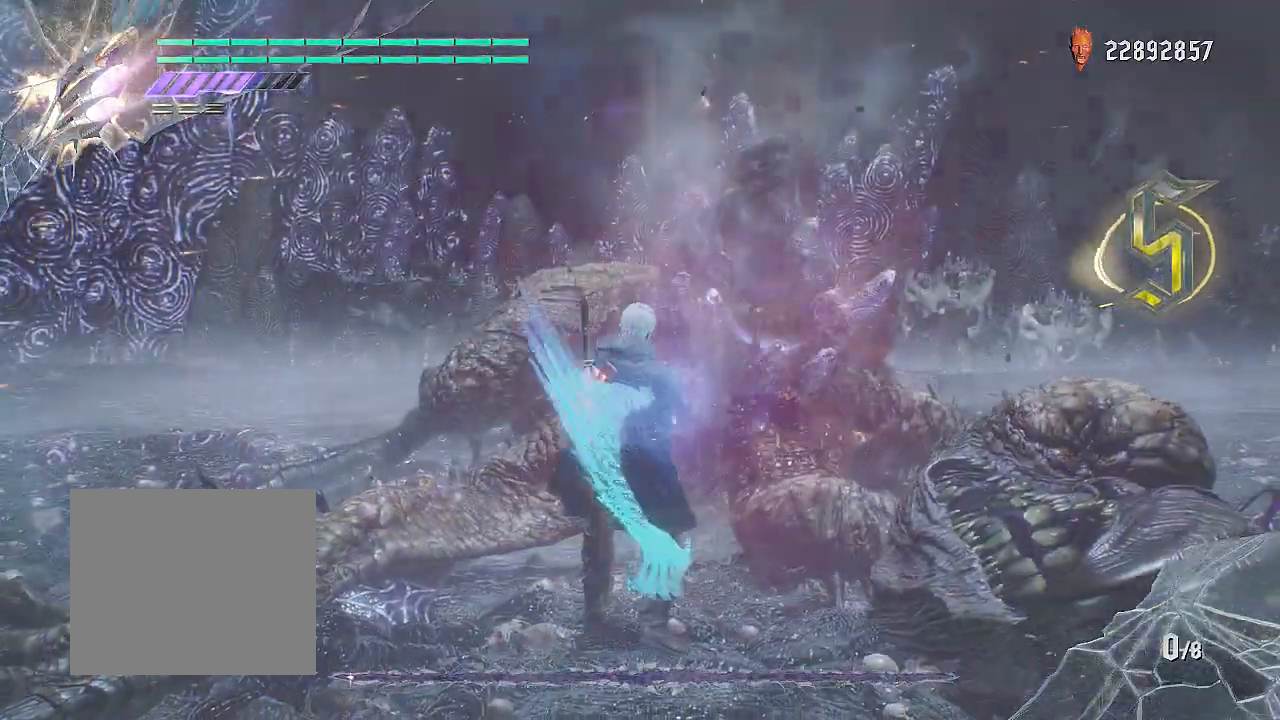
{"buttons": ["R2"], "left_stick": "up", "right_stick": "center", "events": [[150, "left_stick", "up"], [383, "CIRCLE", "down"], [500, "CIRCLE", "up"]]}
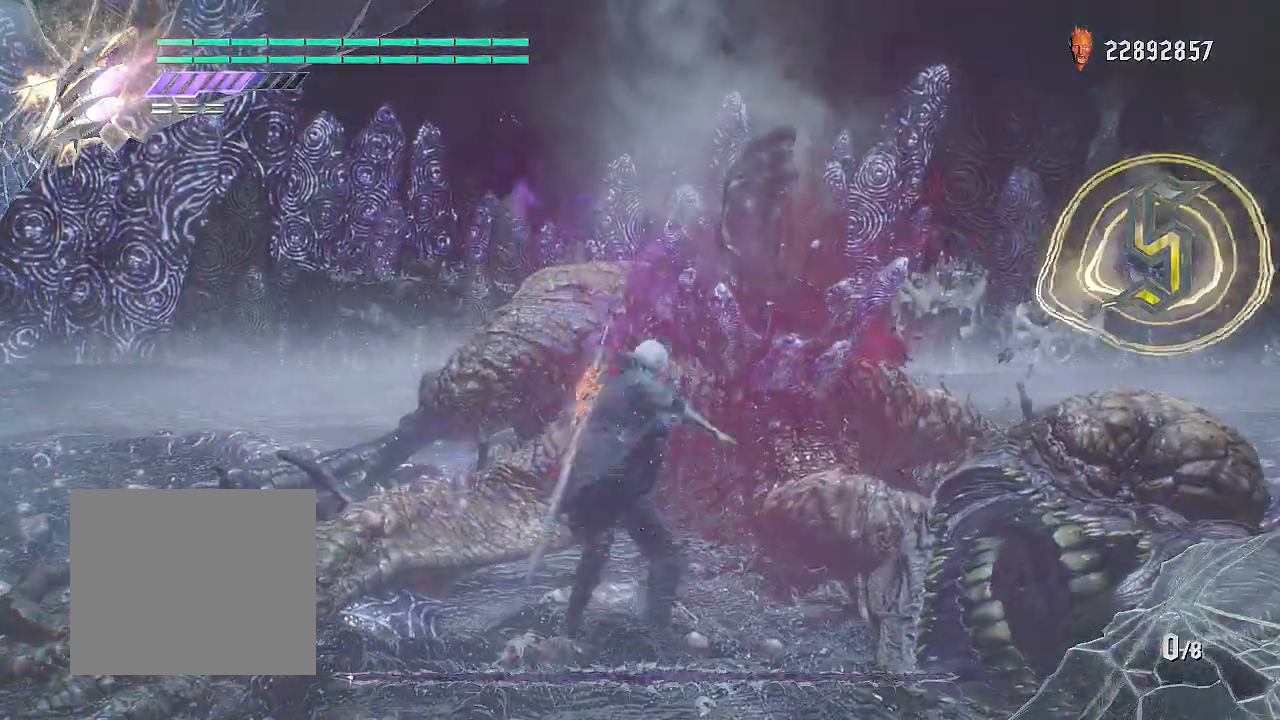
{"buttons": ["R2"], "left_stick": "center", "right_stick": "center", "events": [[50, "CIRCLE", "down"], [184, "CIRCLE", "up"], [217, "left_stick", "center"]]}
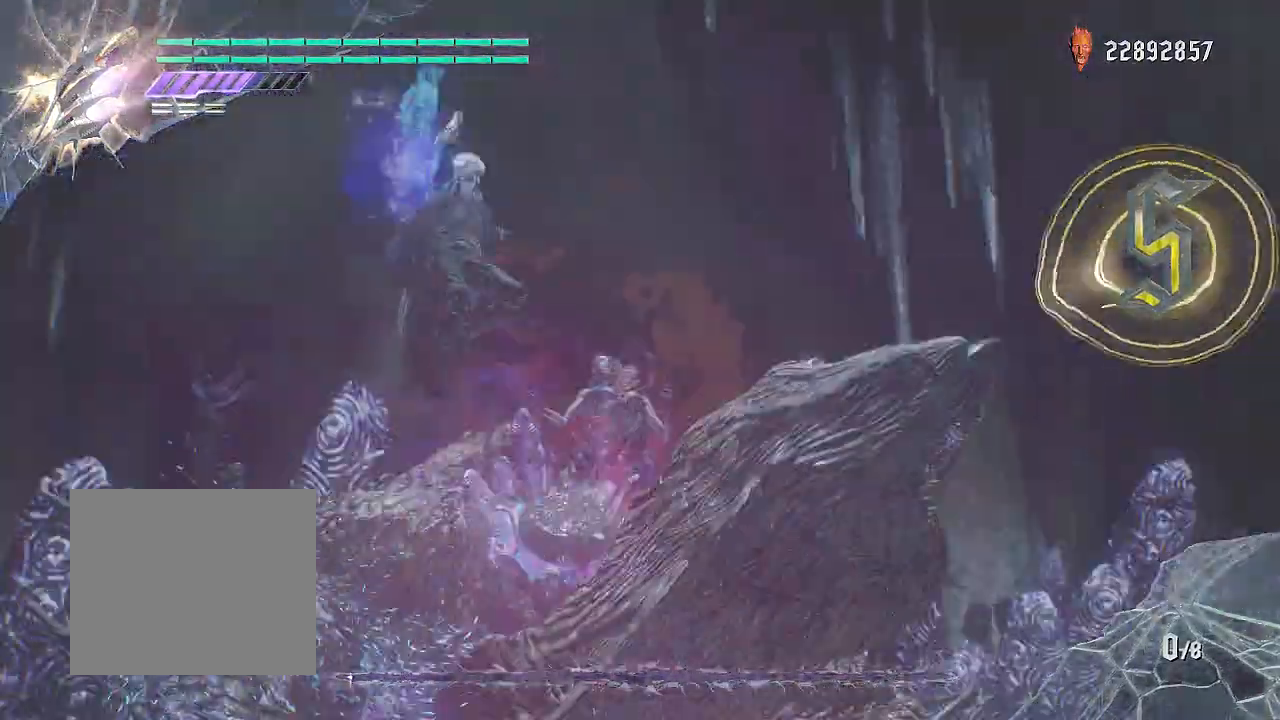
{"buttons": ["CIRCLE", "R2"], "left_stick": "center", "right_stick": "center", "events": [[333, "CIRCLE", "down"], [400, "CIRCLE", "up"], [483, "CIRCLE", "down"]]}
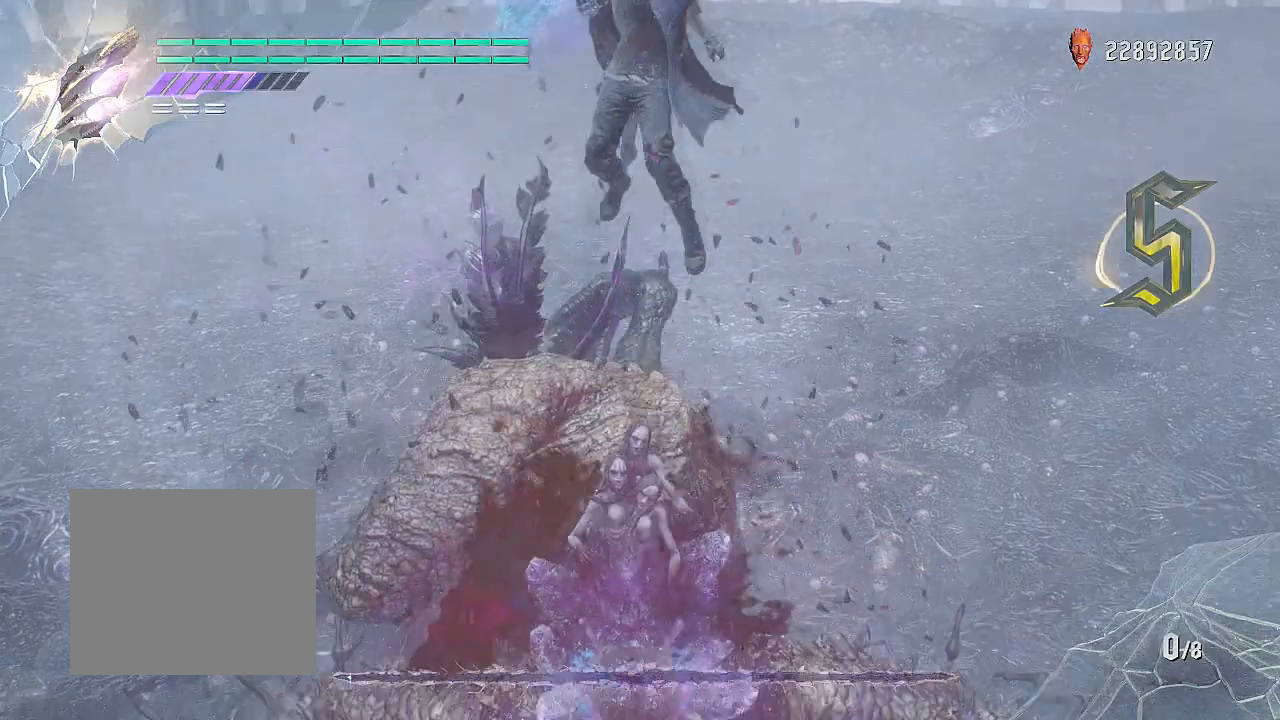
{"buttons": ["CIRCLE", "R2"], "left_stick": "center", "right_stick": "center", "events": [[17, "CIRCLE", "up"], [100, "CIRCLE", "down"], [167, "CIRCLE", "up"], [234, "CIRCLE", "down"], [284, "CIRCLE", "up"], [367, "CIRCLE", "down"], [417, "CIRCLE", "up"], [501, "CIRCLE", "down"]]}
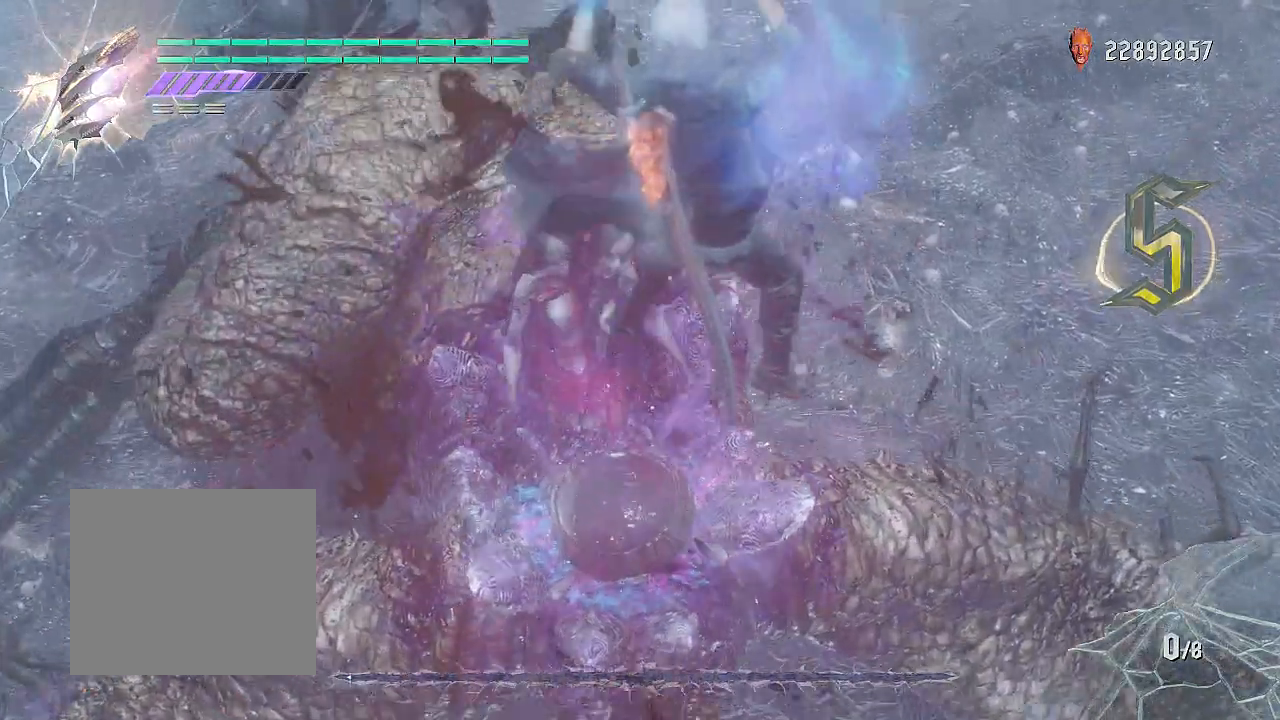
{"buttons": ["R2"], "left_stick": "center", "right_stick": "center", "events": [[50, "CIRCLE", "up"], [133, "CIRCLE", "down"], [200, "CIRCLE", "up"], [267, "CIRCLE", "down"], [333, "CIRCLE", "up"], [400, "CIRCLE", "down"], [450, "CIRCLE", "up"]]}
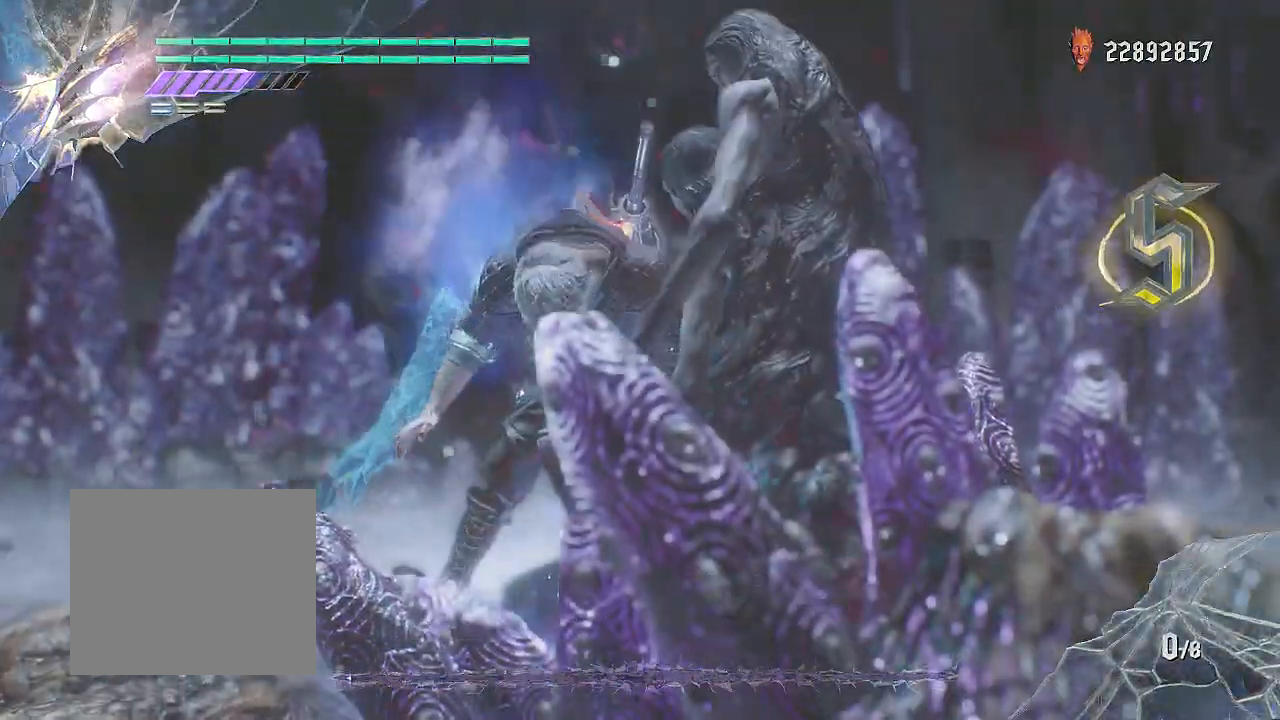
{"buttons": ["R2"], "left_stick": "center", "right_stick": "center", "events": [[34, "CIRCLE", "down"], [100, "CIRCLE", "up"], [150, "CIRCLE", "down"], [217, "CIRCLE", "up"], [300, "CIRCLE", "down"], [351, "CIRCLE", "up"]]}
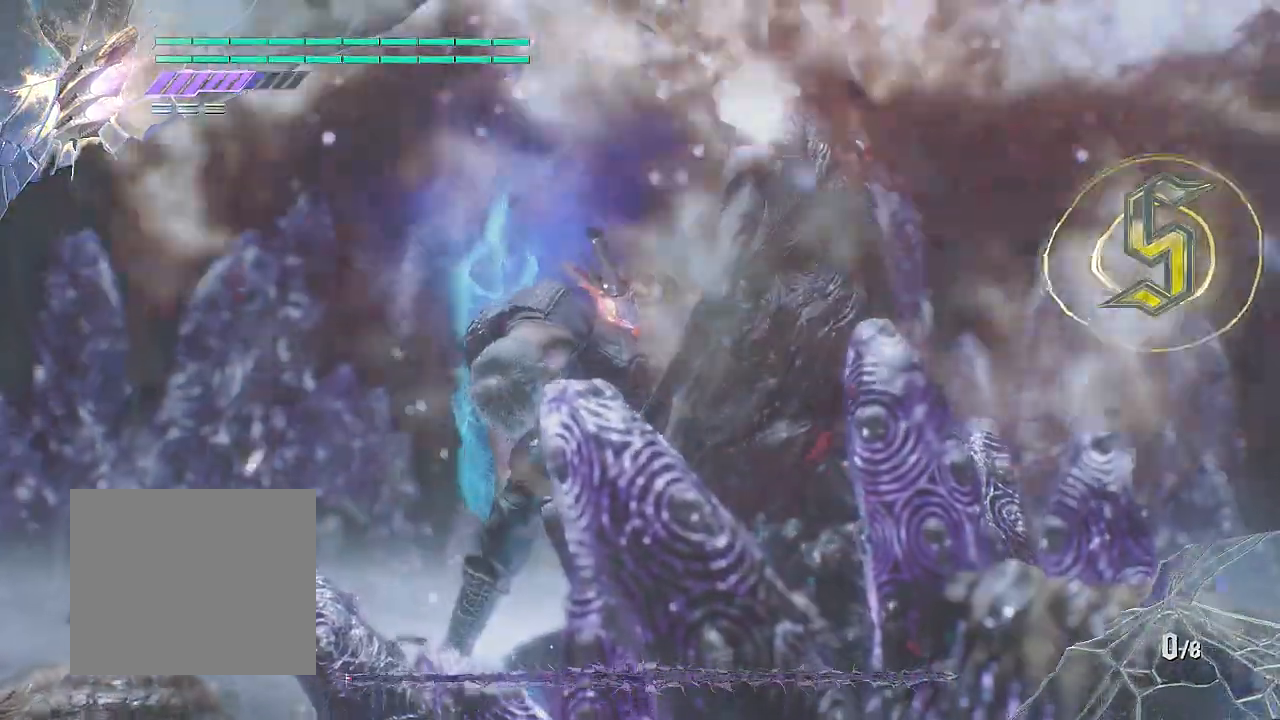
{"buttons": ["R2"], "left_stick": "center", "right_stick": "center", "events": [[33, "CIRCLE", "down"], [100, "CIRCLE", "up"], [183, "CIRCLE", "down"], [217, "CIRCLE", "up"], [283, "CIRCLE", "down"], [333, "CIRCLE", "up"], [417, "CIRCLE", "down"], [450, "CIRCLE", "up"]]}
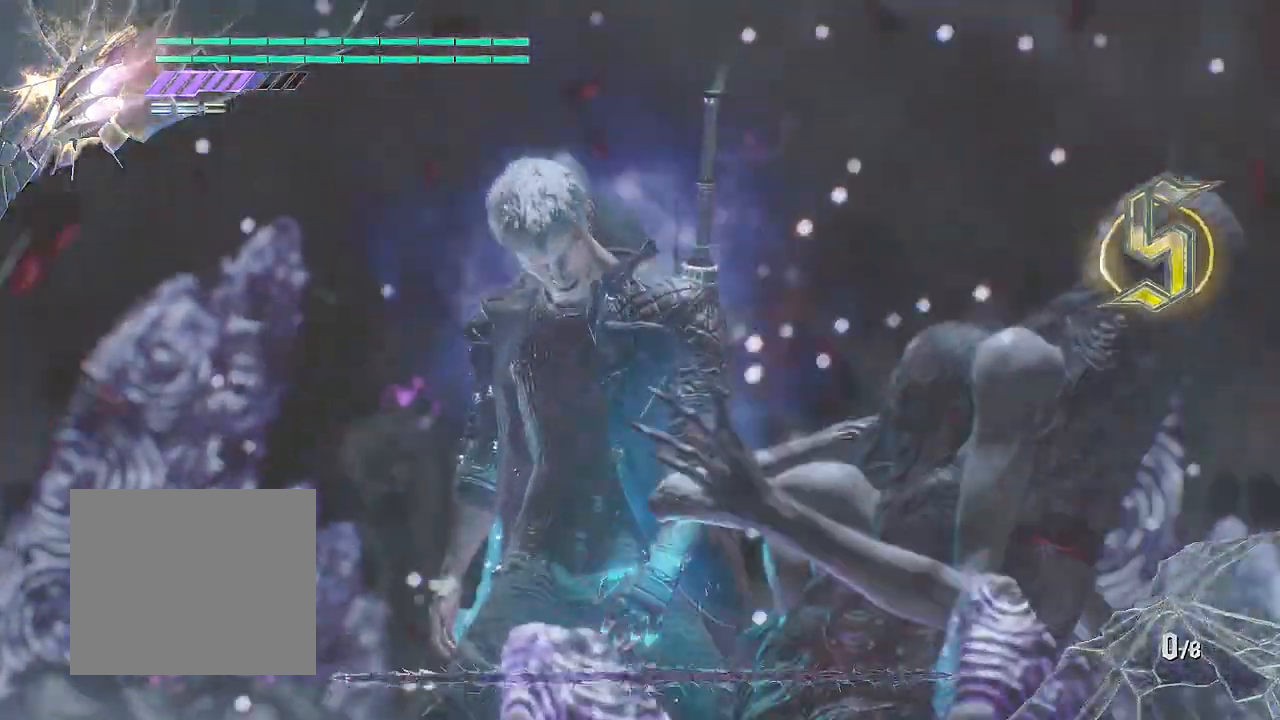
{"buttons": ["R2"], "left_stick": "center", "right_stick": "center", "events": [[17, "CIRCLE", "down"], [84, "CIRCLE", "up"], [150, "CIRCLE", "down"], [217, "CIRCLE", "up"], [267, "CIRCLE", "down"], [351, "CIRCLE", "up"], [401, "CIRCLE", "down"], [467, "CIRCLE", "up"]]}
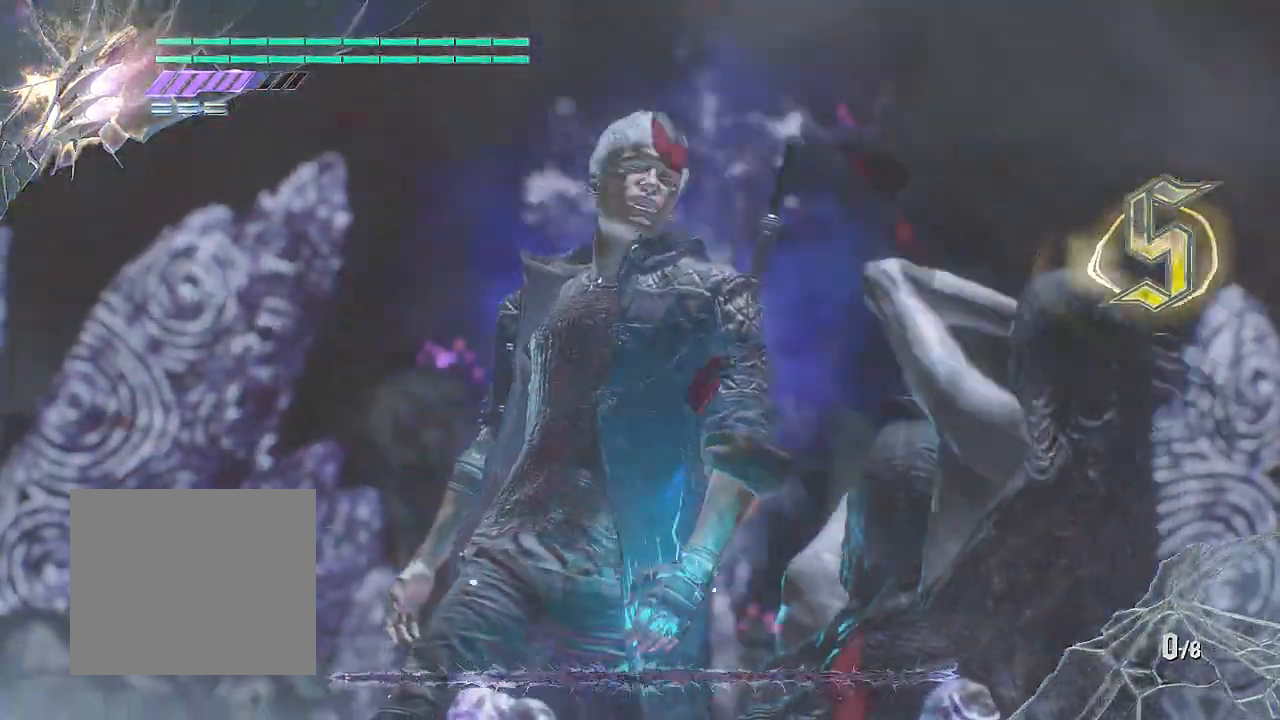
{"buttons": ["R2"], "left_stick": "center", "right_stick": "center", "events": [[16, "CIRCLE", "down"], [100, "CIRCLE", "up"], [150, "CIRCLE", "down"], [217, "CIRCLE", "up"], [283, "CIRCLE", "down"], [350, "CIRCLE", "up"], [417, "CIRCLE", "down"], [483, "CIRCLE", "up"]]}
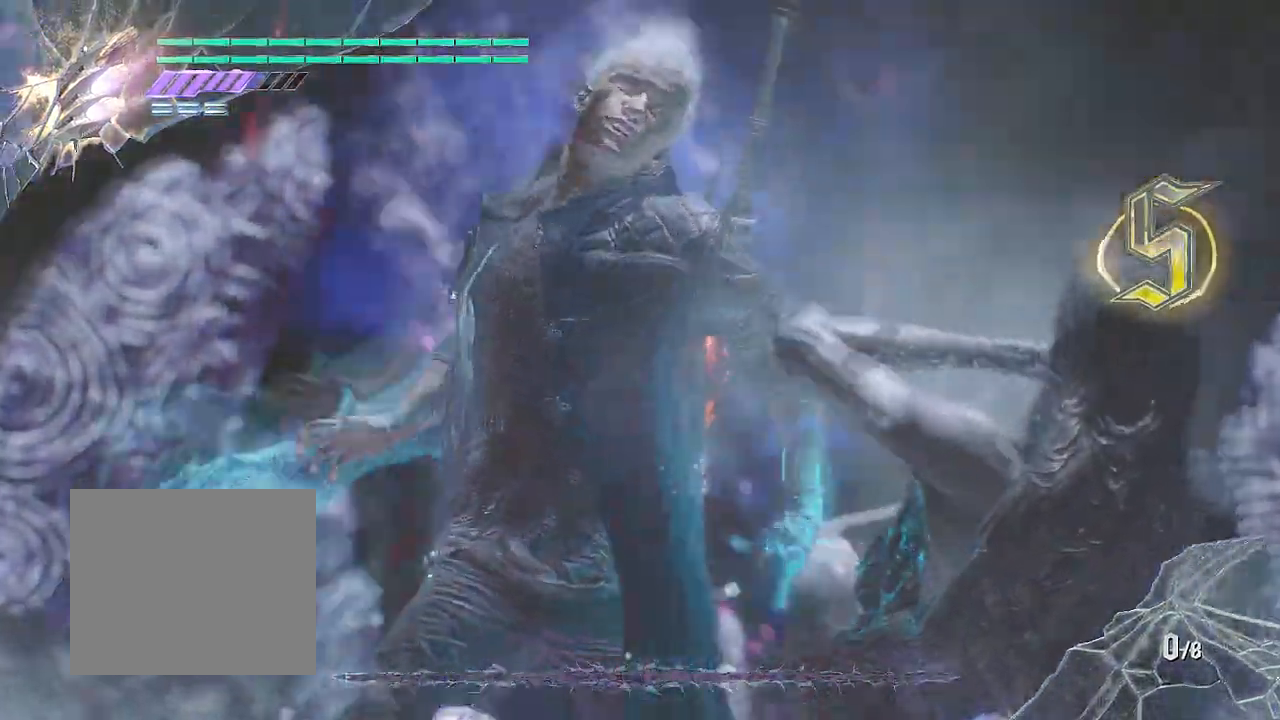
{"buttons": ["CIRCLE", "R2"], "left_stick": "center", "right_stick": "center", "events": [[34, "CIRCLE", "down"], [117, "CIRCLE", "up"], [184, "CIRCLE", "down"], [250, "CIRCLE", "up"], [317, "CIRCLE", "down"], [384, "CIRCLE", "up"], [451, "CIRCLE", "down"]]}
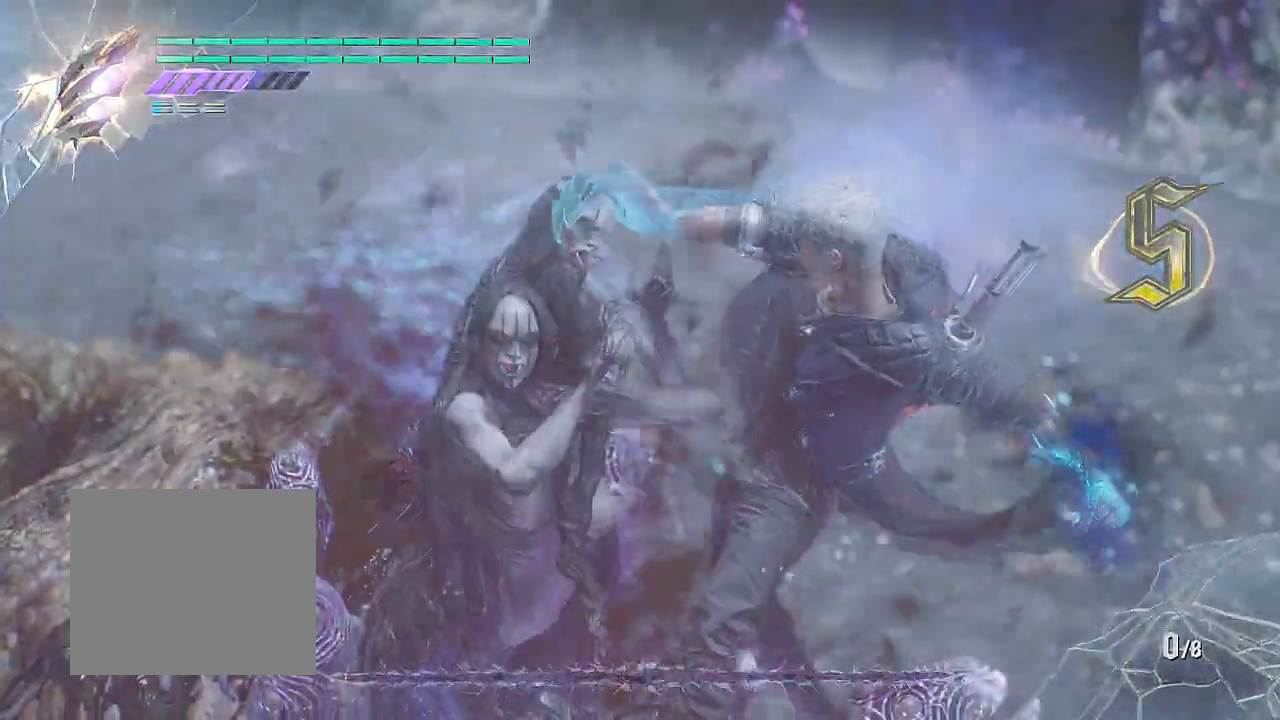
{"buttons": ["CIRCLE", "R2"], "left_stick": "center", "right_stick": "center", "events": [[16, "CIRCLE", "up"], [100, "CIRCLE", "down"], [183, "CIRCLE", "up"], [233, "CIRCLE", "down"], [317, "CIRCLE", "up"], [367, "CIRCLE", "down"], [450, "CIRCLE", "up"], [500, "CIRCLE", "down"]]}
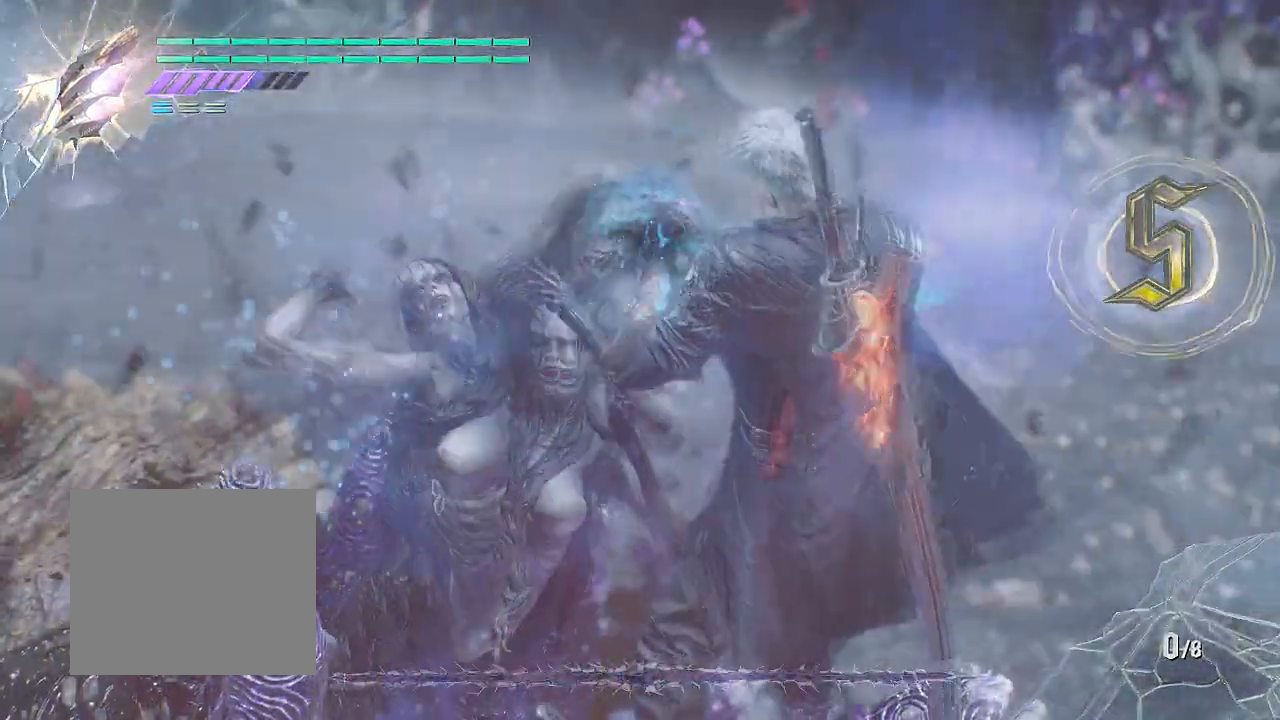
{"buttons": ["R2"], "left_stick": "center", "right_stick": "center", "events": [[100, "CIRCLE", "up"], [134, "CIRCLE", "down"], [217, "CIRCLE", "up"], [284, "CIRCLE", "down"], [367, "CIRCLE", "up"], [417, "CIRCLE", "down"], [501, "CIRCLE", "up"]]}
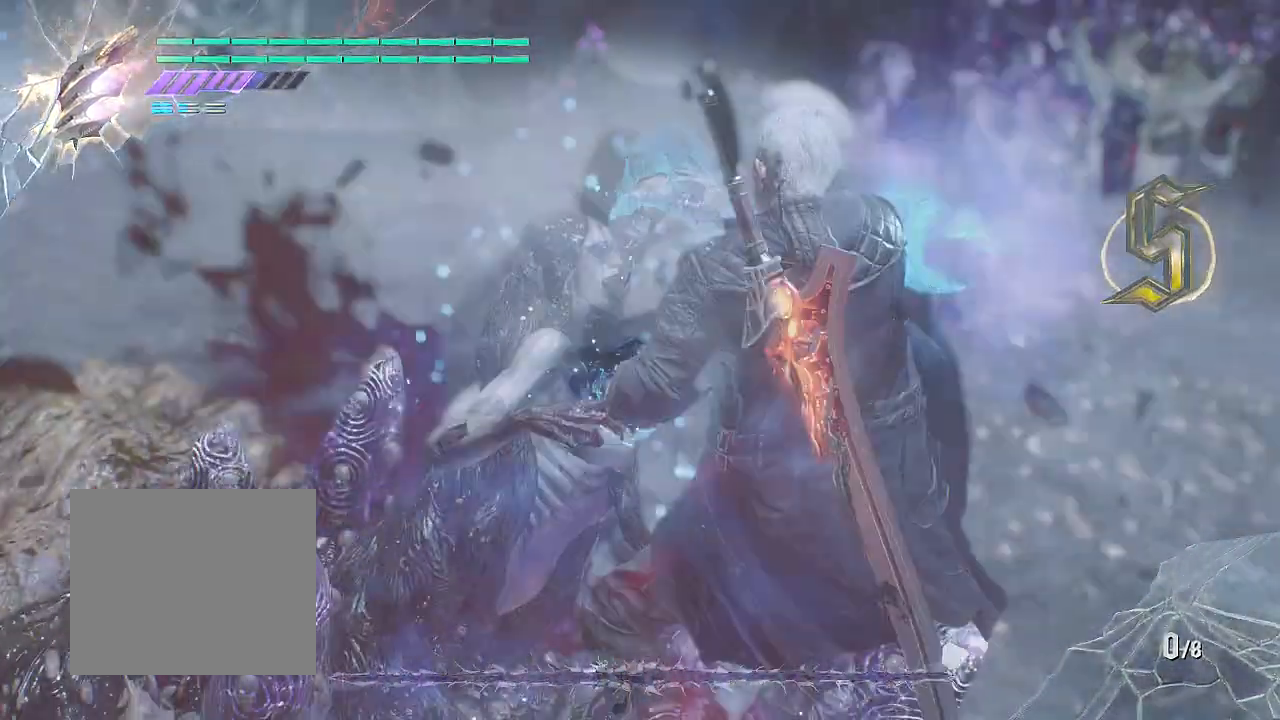
{"buttons": ["CIRCLE", "R2"], "left_stick": "center", "right_stick": "center", "events": [[66, "CIRCLE", "down"], [150, "CIRCLE", "up"], [217, "CIRCLE", "down"], [300, "CIRCLE", "up"], [350, "CIRCLE", "down"], [450, "CIRCLE", "up"], [500, "CIRCLE", "down"]]}
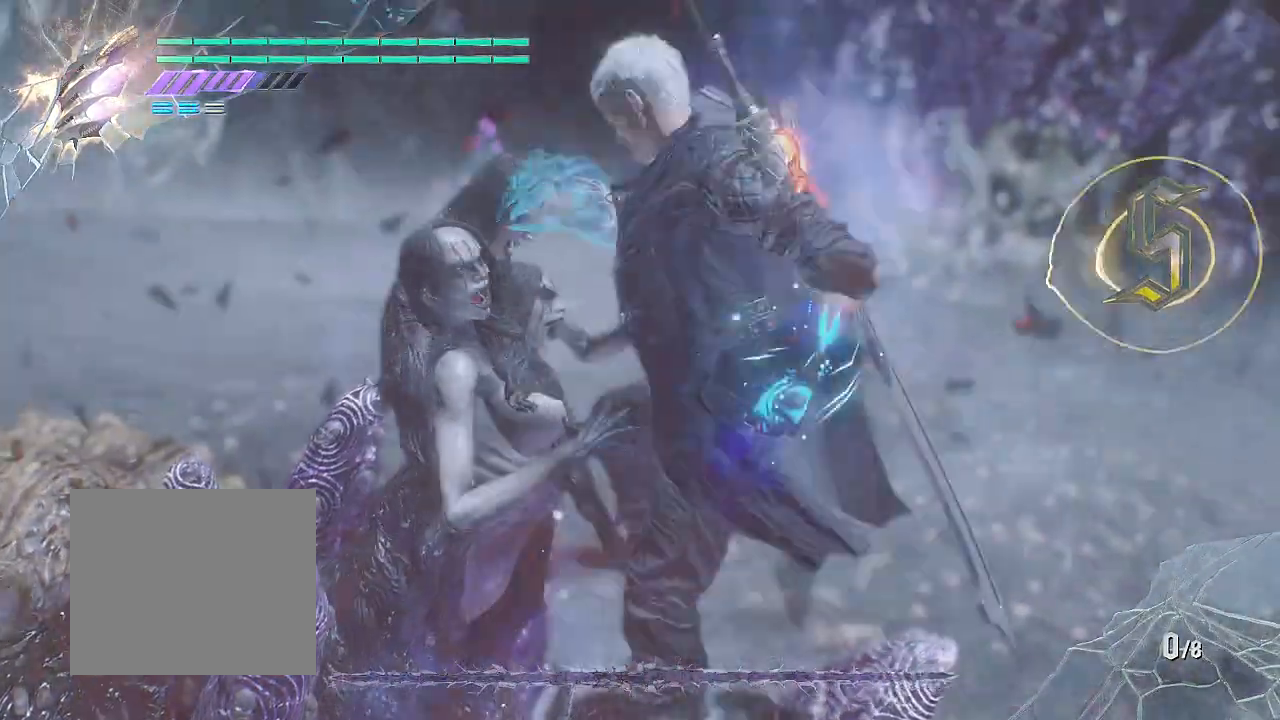
{"buttons": ["CIRCLE", "R2"], "left_stick": "center", "right_stick": "center", "events": [[84, "CIRCLE", "up"], [134, "CIRCLE", "down"], [234, "CIRCLE", "up"], [300, "CIRCLE", "down"], [367, "CIRCLE", "up"], [434, "CIRCLE", "down"]]}
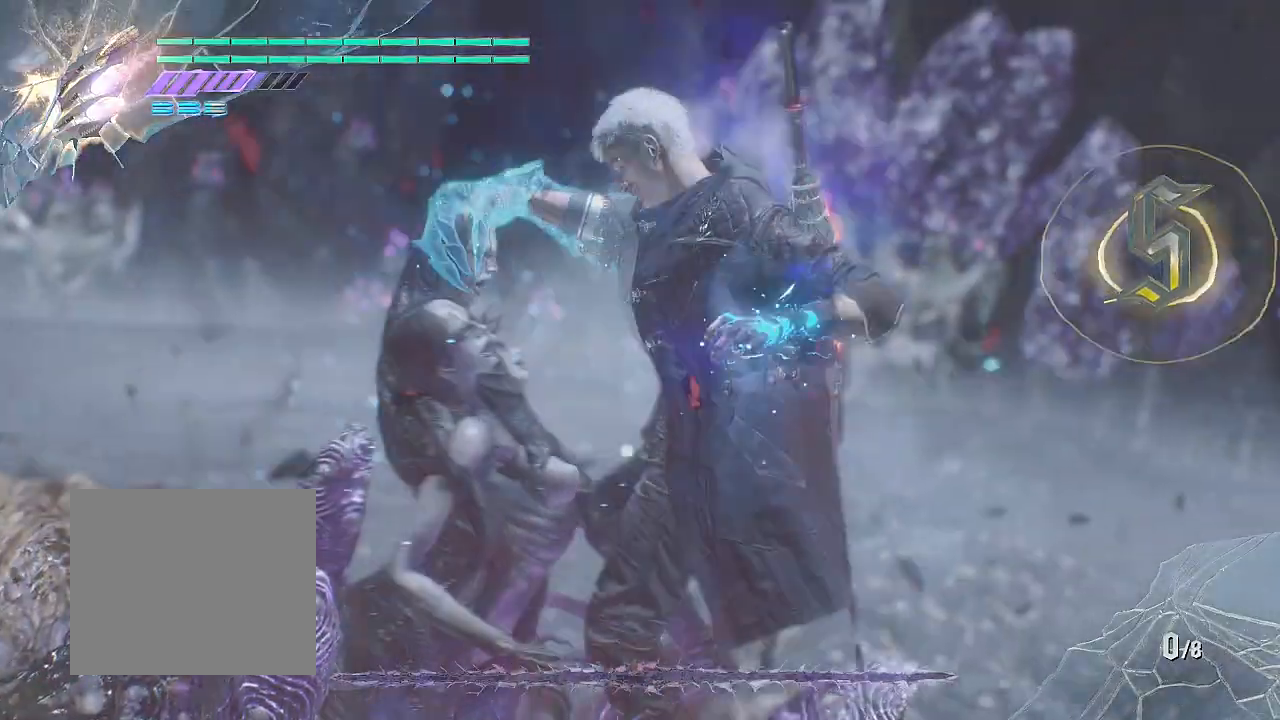
{"buttons": ["R2"], "left_stick": "center", "right_stick": "center", "events": [[33, "CIRCLE", "up"], [100, "CIRCLE", "down"], [167, "CIRCLE", "up"], [233, "CIRCLE", "down"], [317, "CIRCLE", "up"], [383, "CIRCLE", "down"], [467, "CIRCLE", "up"]]}
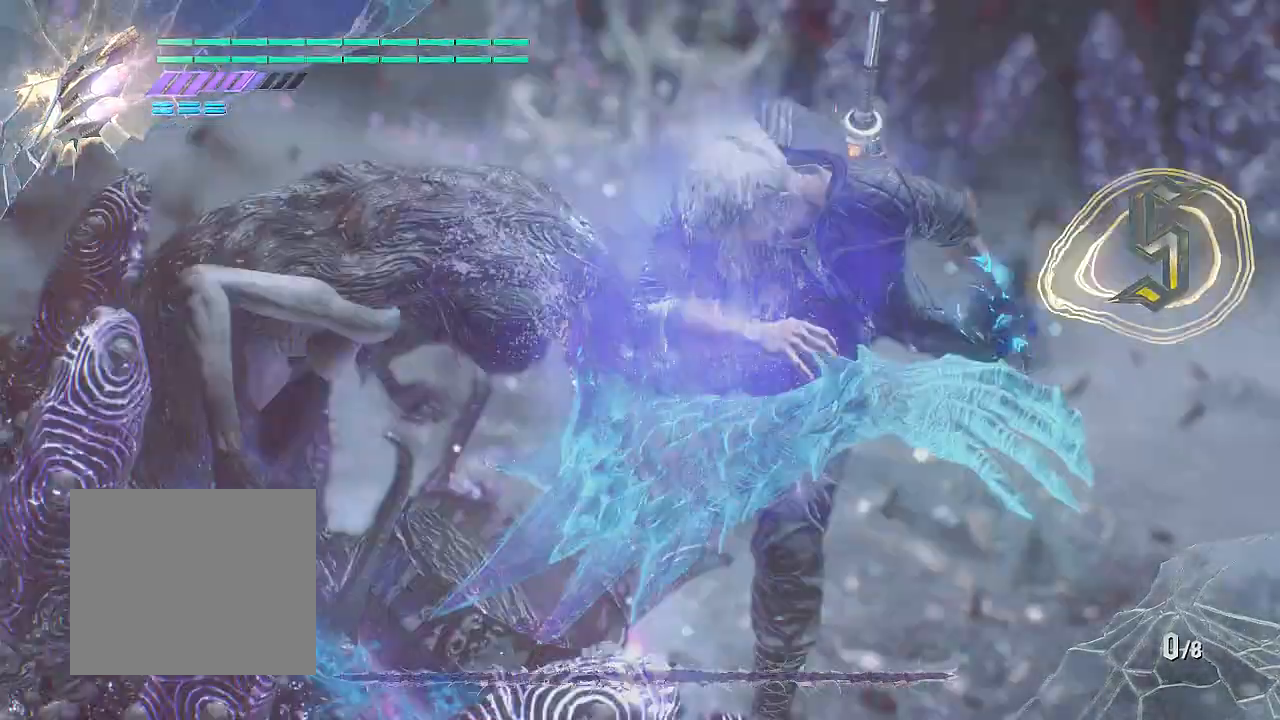
{"buttons": ["CIRCLE", "R2"], "left_stick": "center", "right_stick": "center", "events": [[17, "CIRCLE", "down"], [117, "CIRCLE", "up"], [167, "CIRCLE", "down"], [267, "CIRCLE", "up"], [317, "CIRCLE", "down"], [401, "CIRCLE", "up"], [467, "CIRCLE", "down"]]}
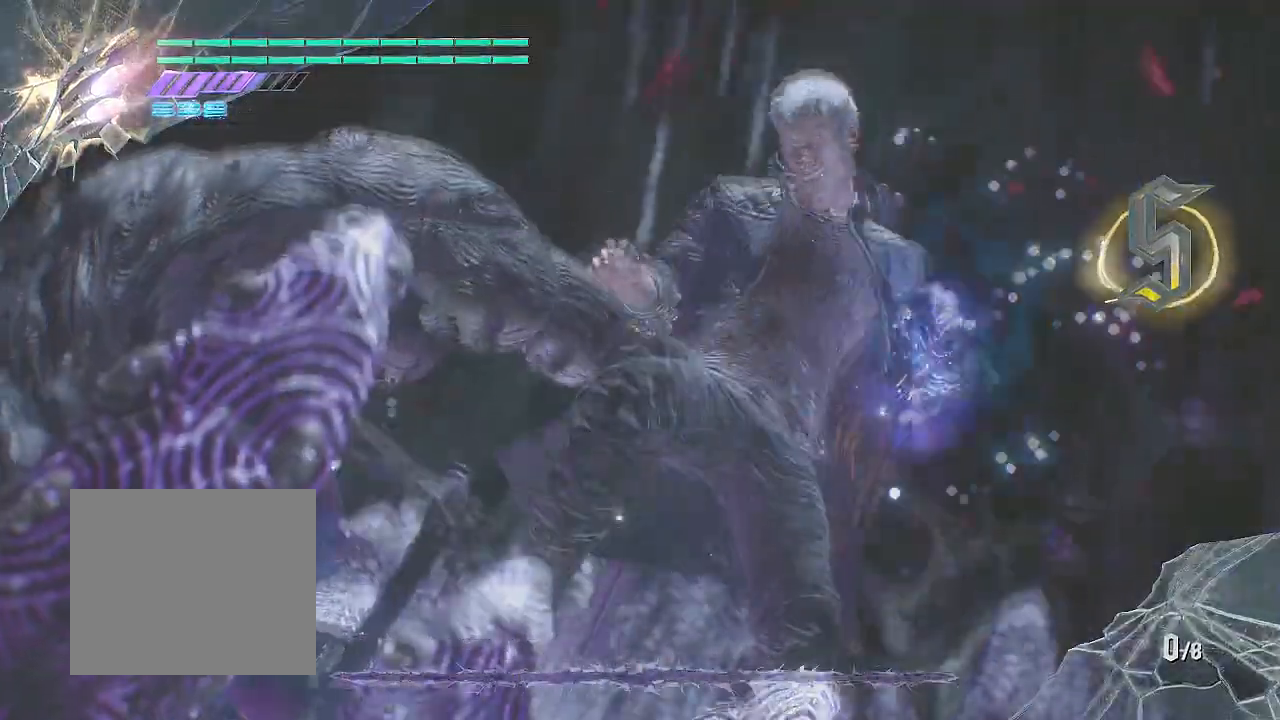
{"buttons": ["R2"], "left_stick": "center", "right_stick": "center", "events": [[50, "CIRCLE", "up"], [100, "CIRCLE", "down"], [200, "CIRCLE", "up"], [250, "CIRCLE", "down"], [333, "CIRCLE", "up"], [400, "CIRCLE", "down"], [483, "CIRCLE", "up"]]}
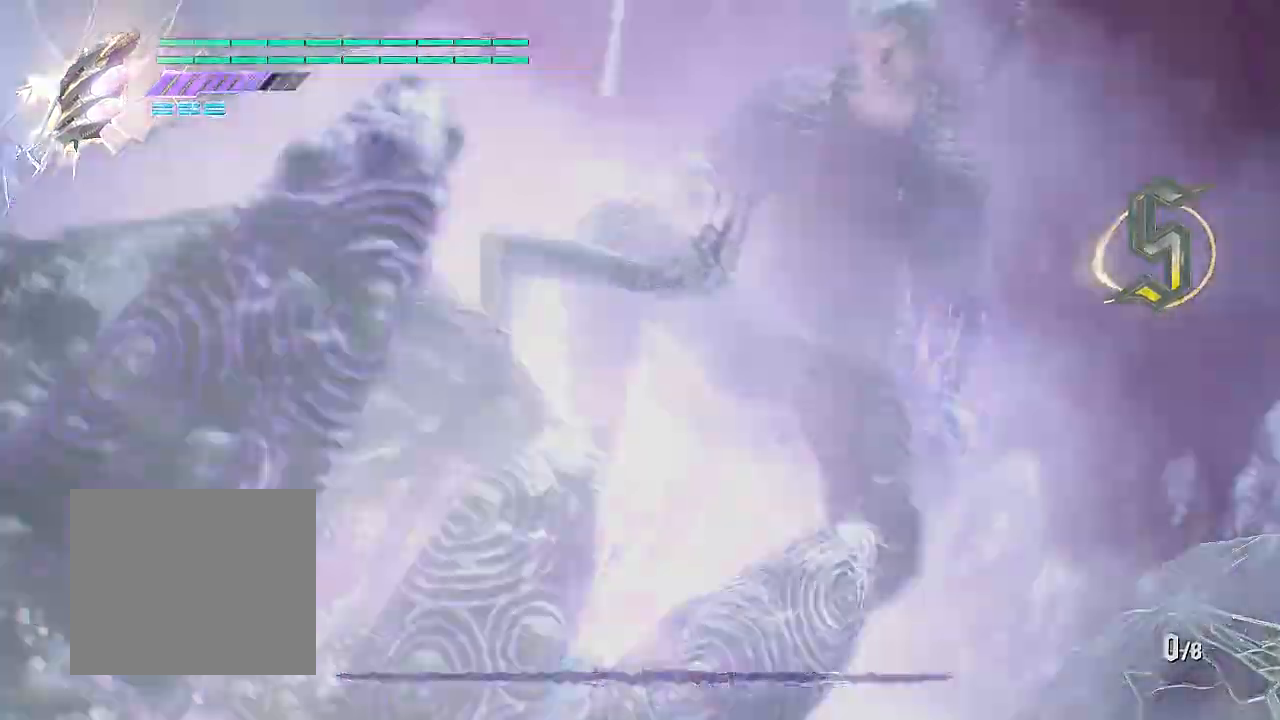
{"buttons": ["CIRCLE", "R2"], "left_stick": "center", "right_stick": "center", "events": [[50, "CIRCLE", "down"], [117, "CIRCLE", "up"], [184, "CIRCLE", "down"], [267, "CIRCLE", "up"], [334, "CIRCLE", "down"], [401, "CIRCLE", "up"], [467, "CIRCLE", "down"]]}
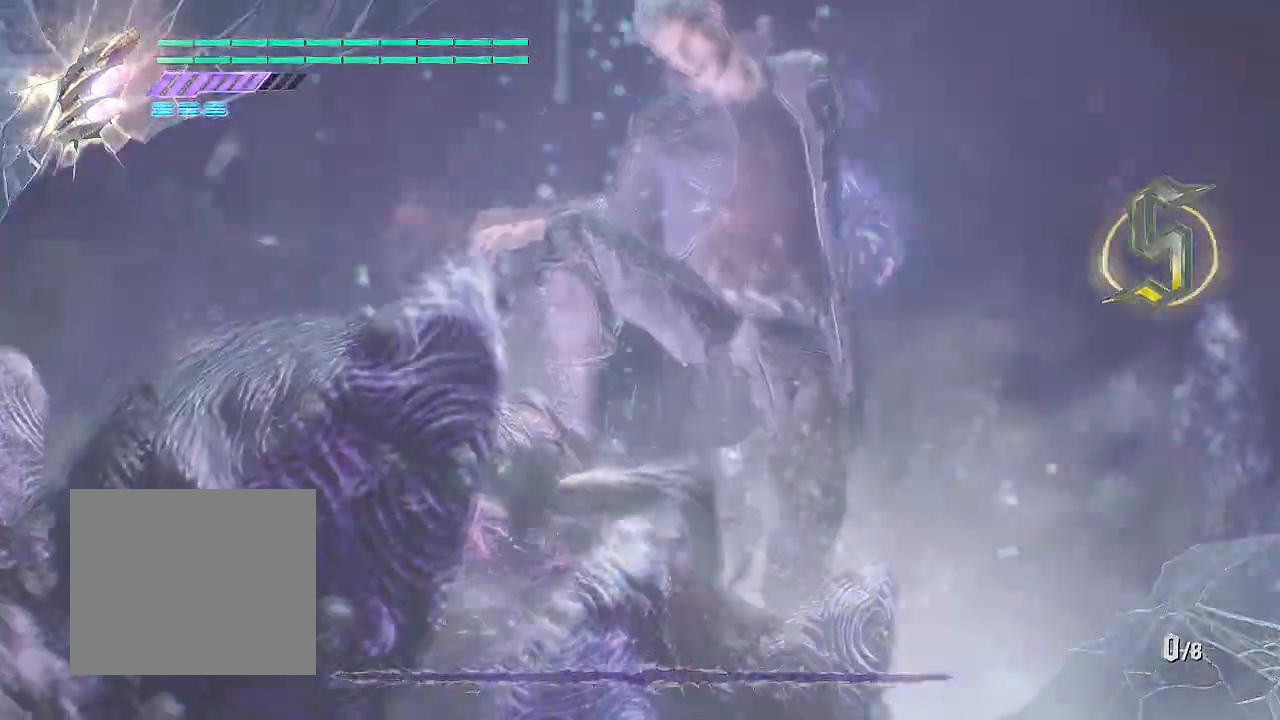
{"buttons": ["R2"], "left_stick": "center", "right_stick": "center", "events": [[50, "CIRCLE", "up"], [116, "CIRCLE", "down"], [217, "CIRCLE", "up"], [267, "CIRCLE", "down"], [350, "CIRCLE", "up"], [417, "CIRCLE", "down"], [500, "CIRCLE", "up"]]}
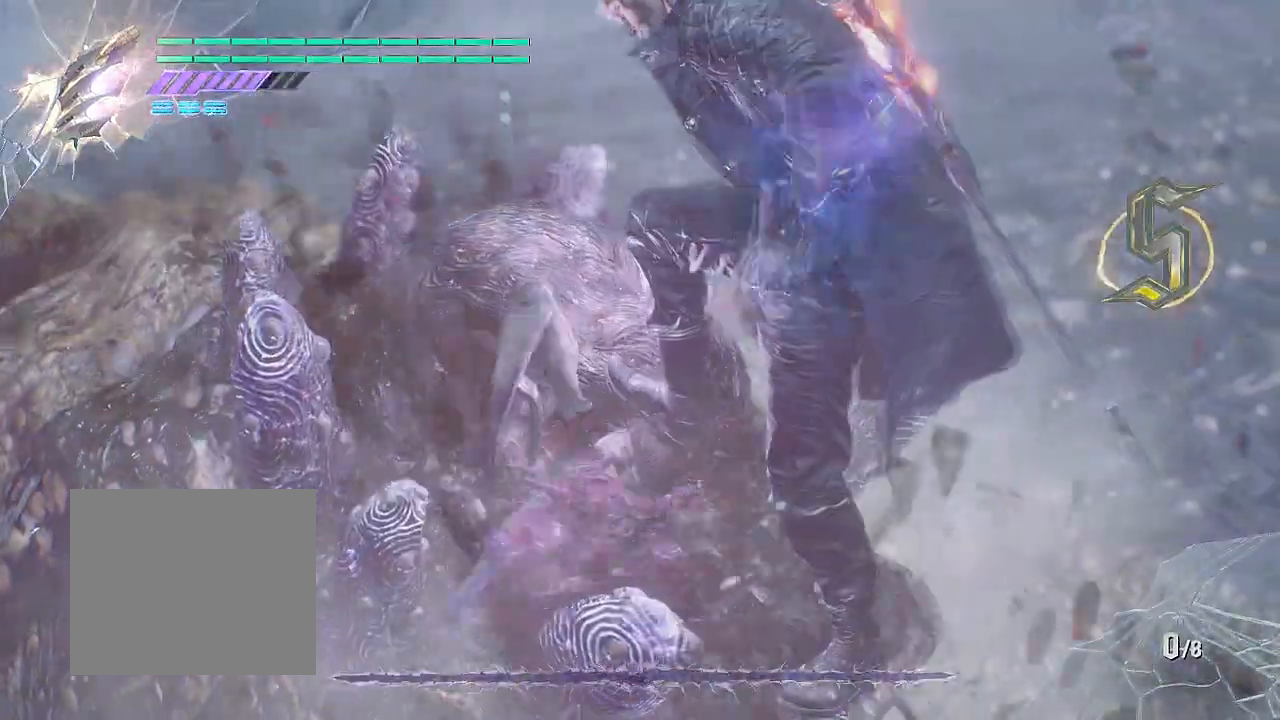
{"buttons": ["CIRCLE", "R2"], "left_stick": "center", "right_stick": "center", "events": [[67, "CIRCLE", "down"], [150, "CIRCLE", "up"], [200, "CIRCLE", "down"], [284, "CIRCLE", "up"], [351, "CIRCLE", "down"], [434, "CIRCLE", "up"], [501, "CIRCLE", "down"]]}
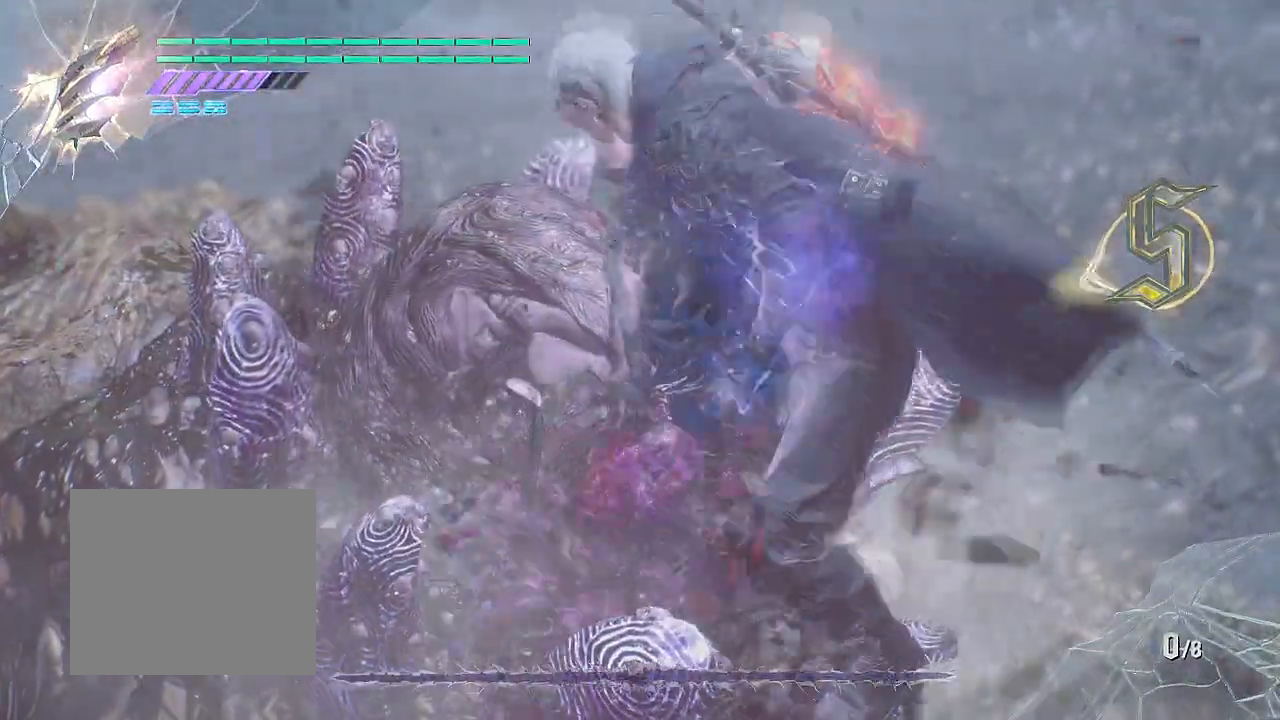
{"buttons": ["CIRCLE", "R2"], "left_stick": "center", "right_stick": "center", "events": [[66, "CIRCLE", "up"], [133, "CIRCLE", "down"], [217, "CIRCLE", "up"], [267, "CIRCLE", "down"], [383, "CIRCLE", "up"], [417, "CIRCLE", "down"]]}
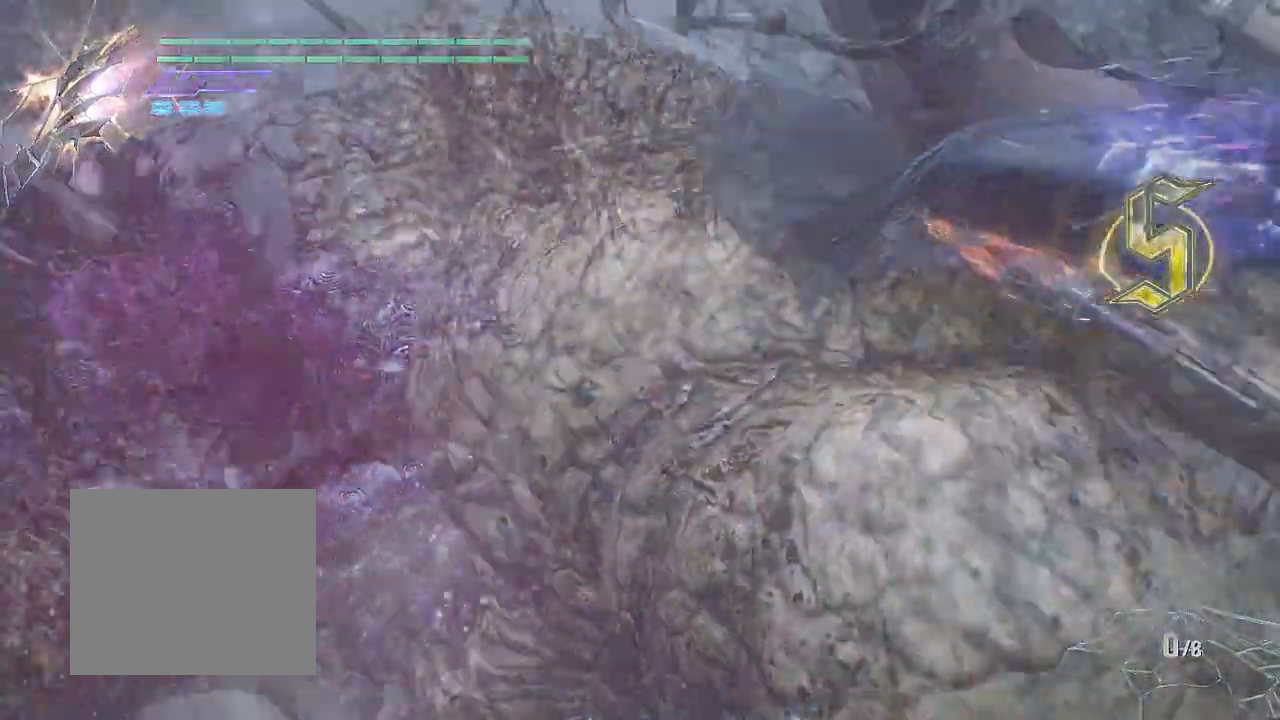
{"buttons": ["R2"], "left_stick": "center", "right_stick": "center", "events": [[117, "CIRCLE", "up"]]}
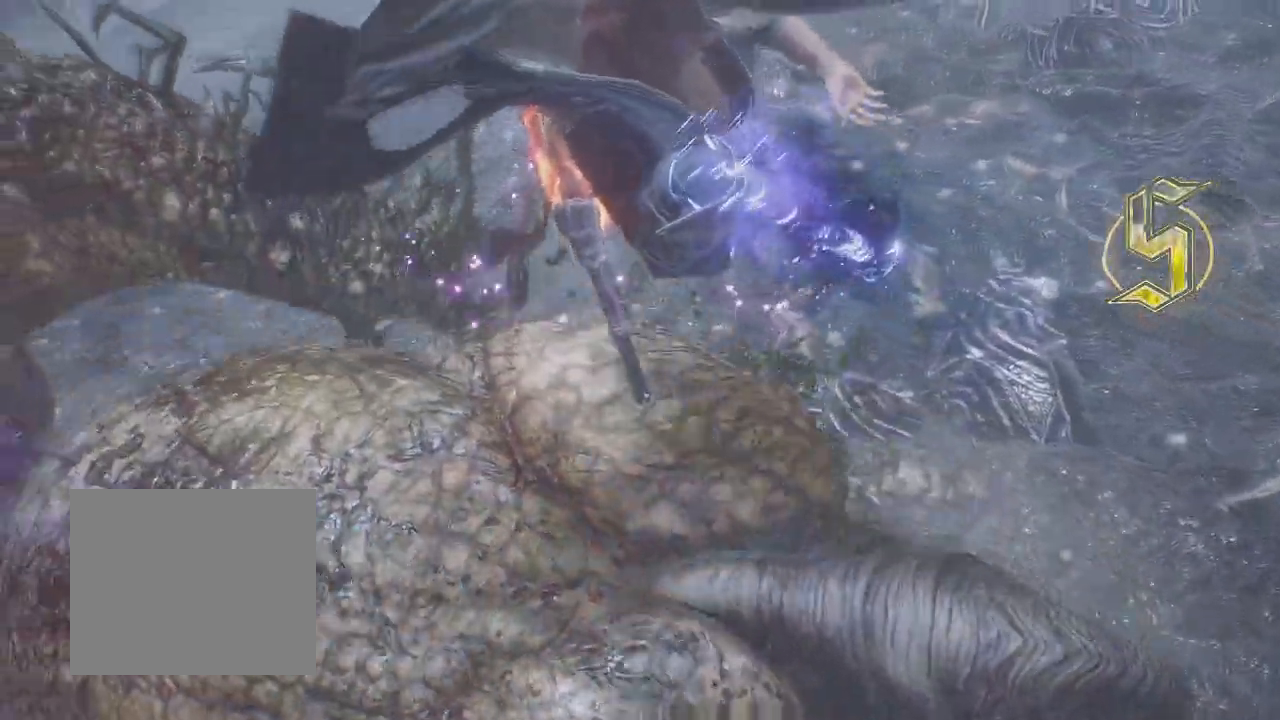
{"buttons": ["R2"], "left_stick": "center", "right_stick": "center", "events": []}
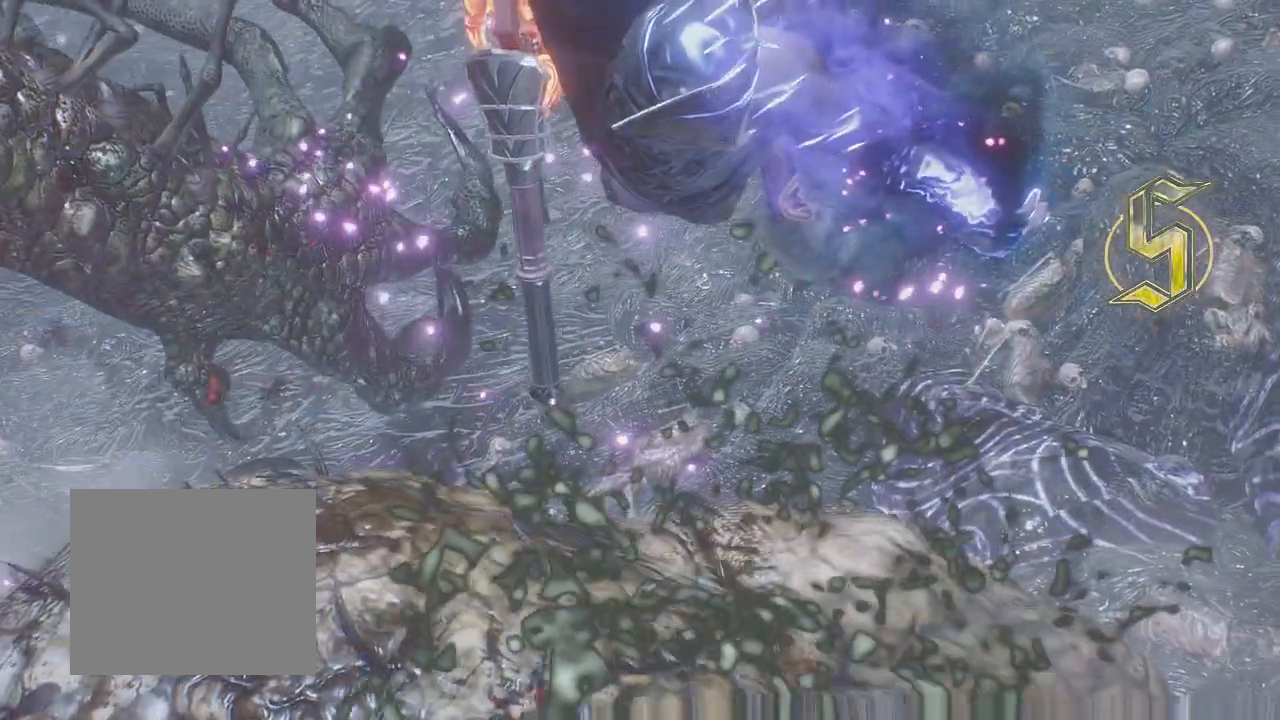
{"buttons": ["R2"], "left_stick": "center", "right_stick": "center", "events": []}
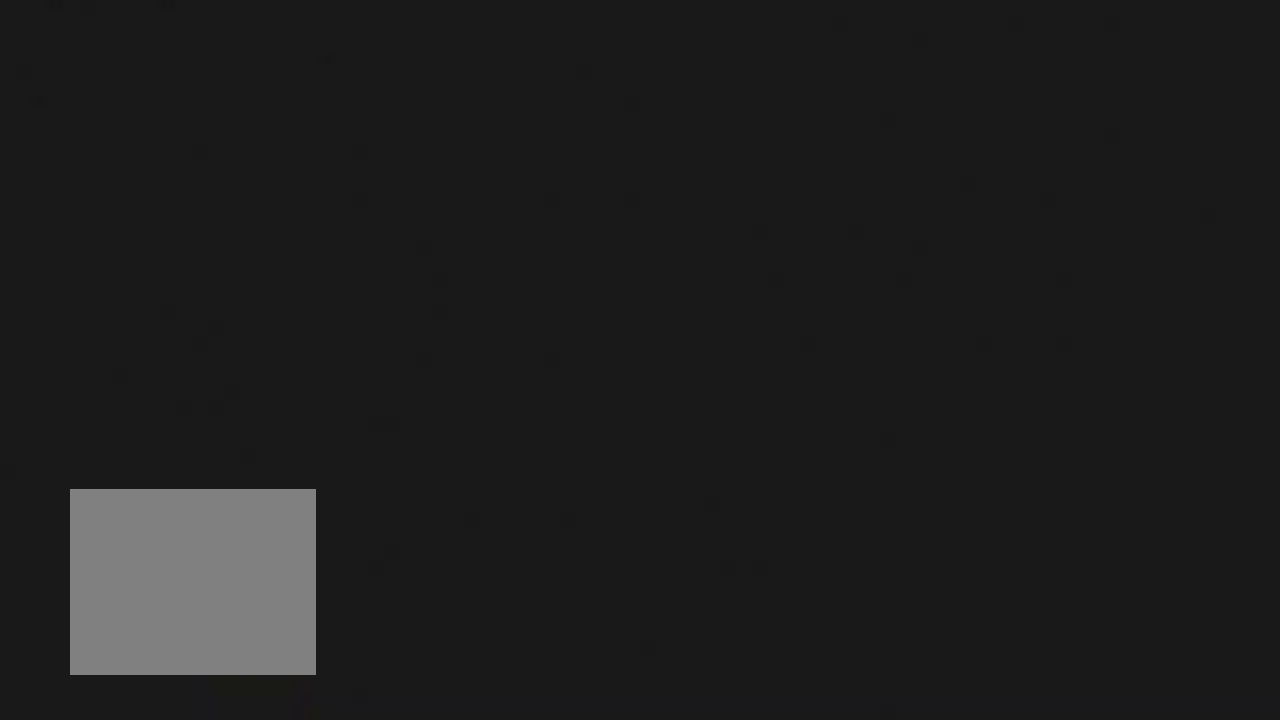
{"buttons": ["R2"], "left_stick": "center", "right_stick": "center", "events": []}
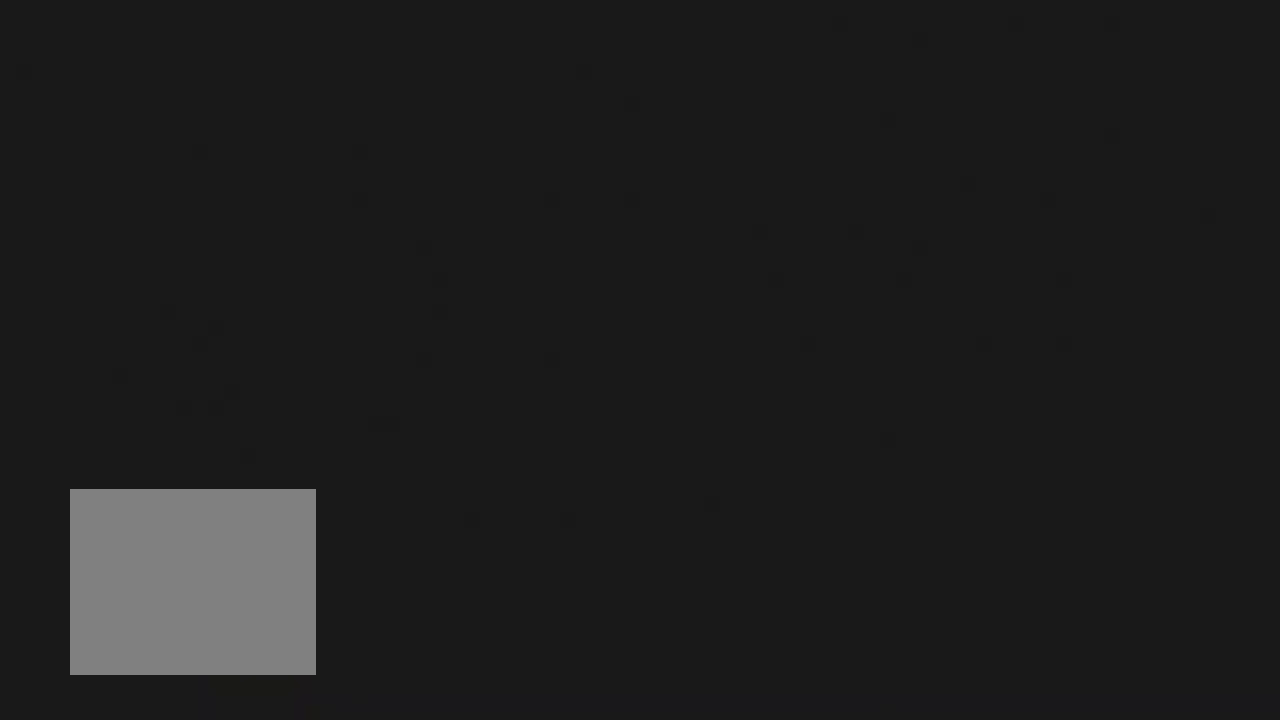
{"buttons": [], "left_stick": "center", "right_stick": "center", "events": [[217, "R2", "up"]]}